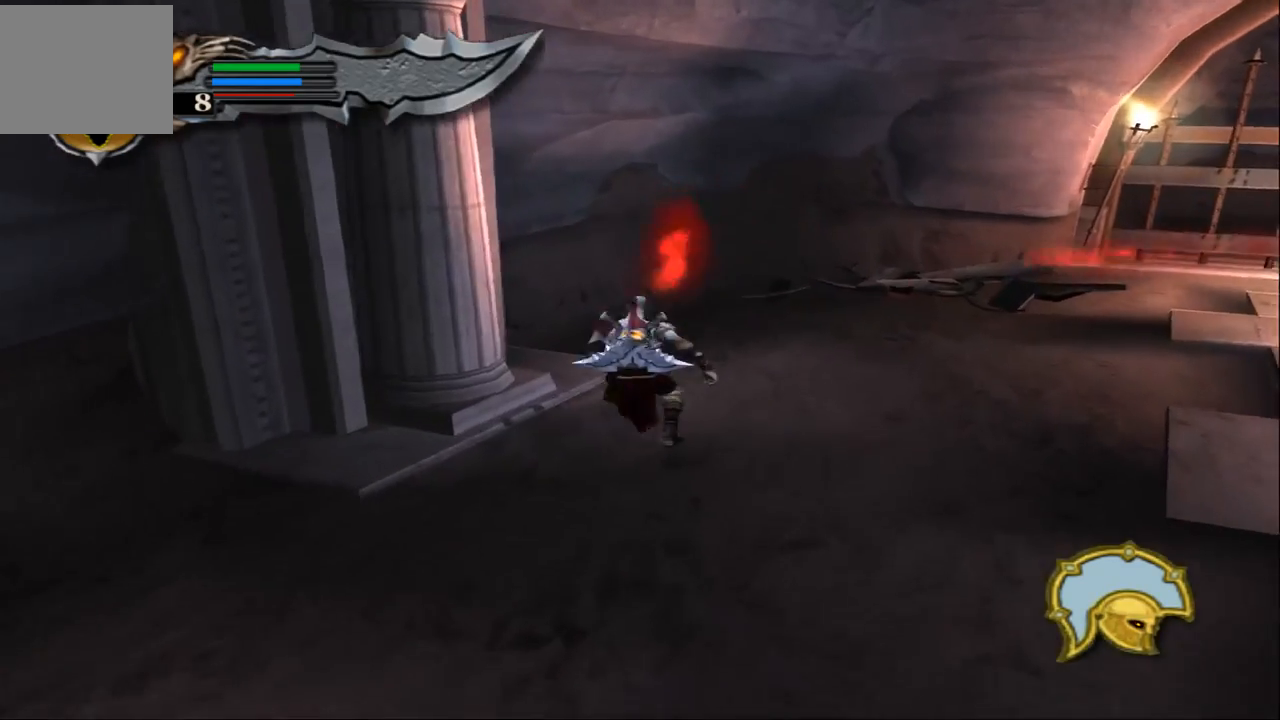
Gameplay with a controller (PlayStation layout); each line is a JSON object with the inputs held at the frame after it. "events" lists button and stick changes between this image and that frame as [ms after this image, input, new state], when the widget could be followed in between. Not read: L3 R3.
{"buttons": ["SQUARE", "L2"], "left_stick": "down-right", "right_stick": "center", "events": [[100, "L2", "down"], [233, "SQUARE", "down"]]}
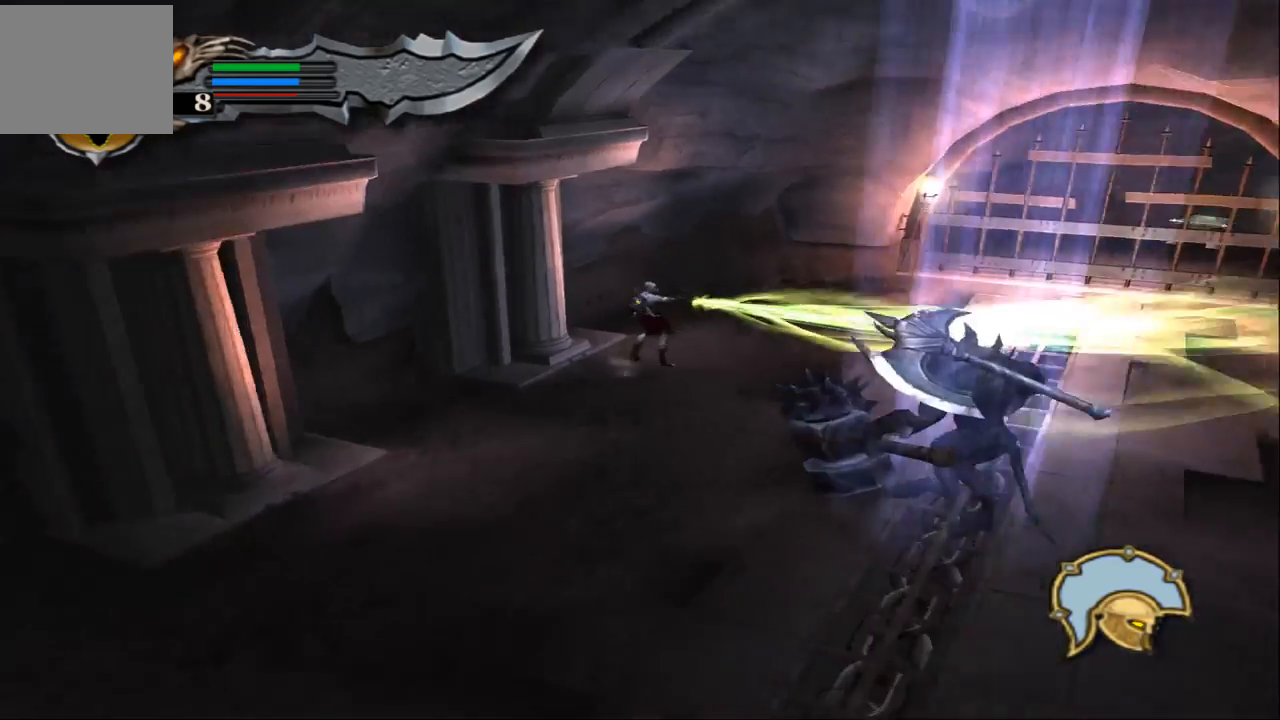
{"buttons": ["L2"], "left_stick": "down-right", "right_stick": "center", "events": [[467, "SQUARE", "up"]]}
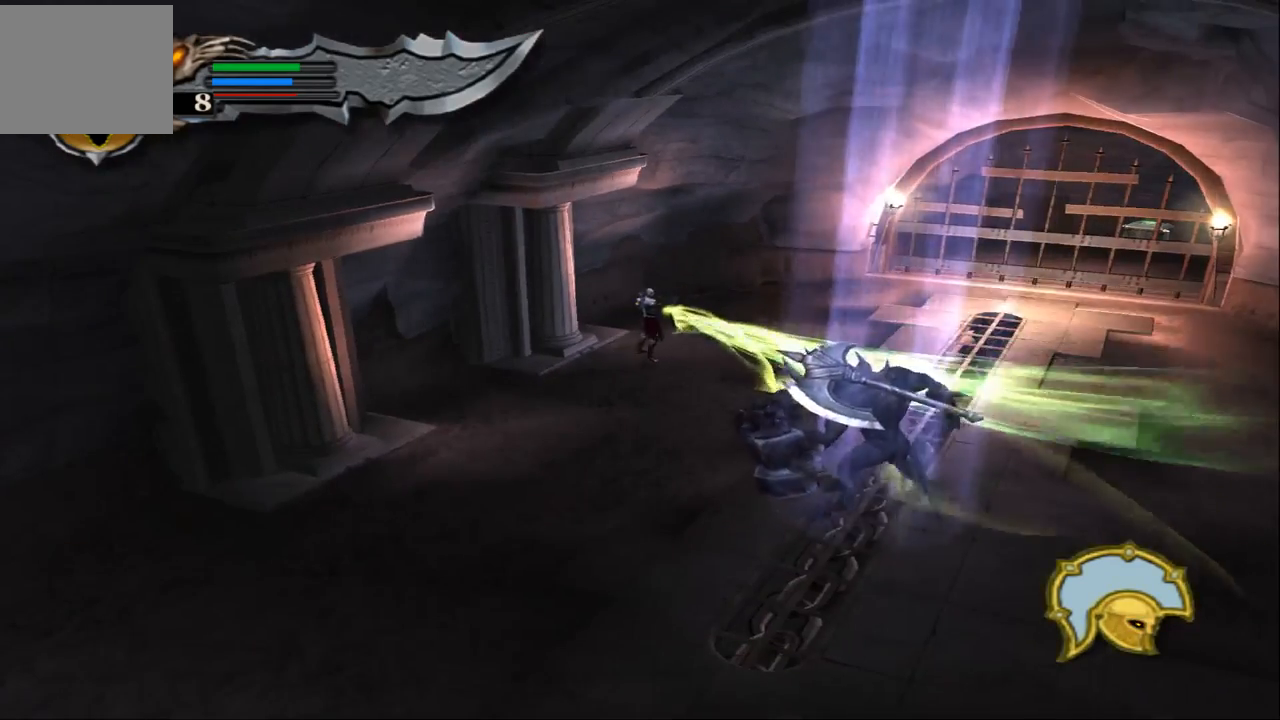
{"buttons": ["SQUARE", "L2"], "left_stick": "down", "right_stick": "center", "events": [[67, "SQUARE", "down"], [133, "SQUARE", "up"], [200, "SQUARE", "down"], [267, "SQUARE", "up"], [333, "SQUARE", "down"], [400, "left_stick", "down"], [433, "SQUARE", "up"], [500, "SQUARE", "down"]]}
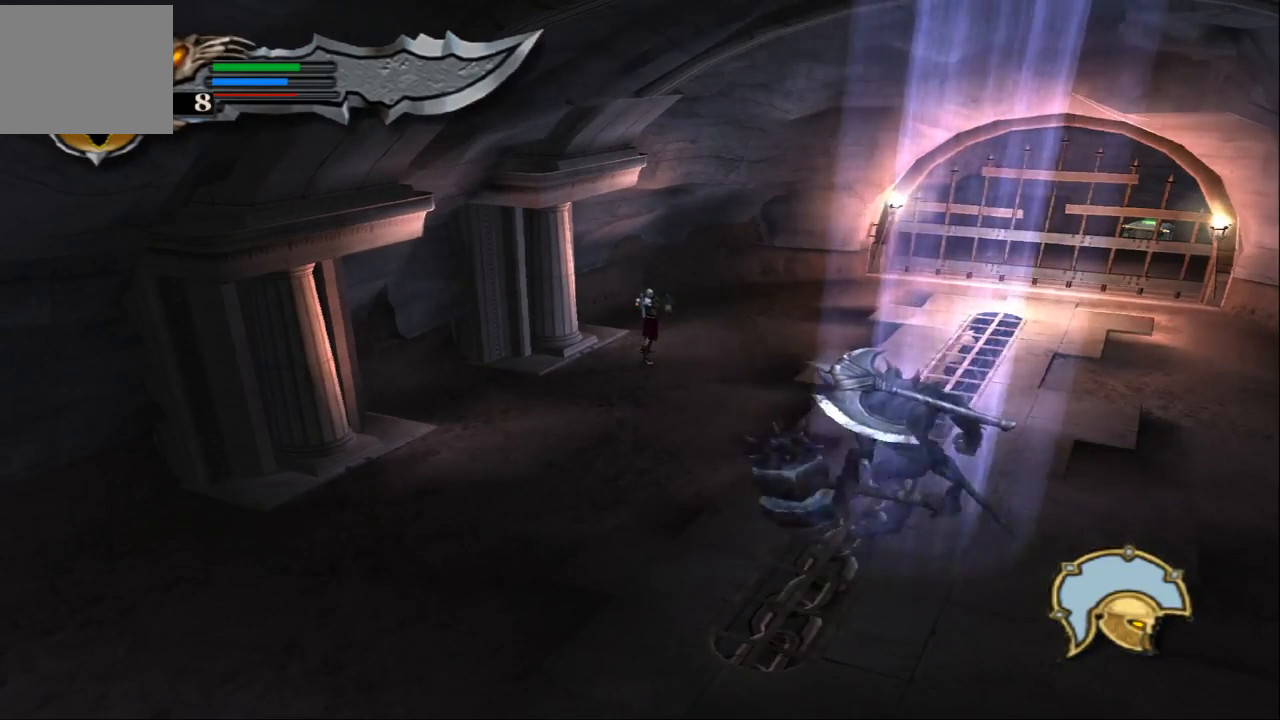
{"buttons": ["SQUARE", "L2"], "left_stick": "down", "right_stick": "center", "events": [[67, "SQUARE", "up"], [133, "SQUARE", "down"], [200, "SQUARE", "up"], [233, "SQUARE", "down"]]}
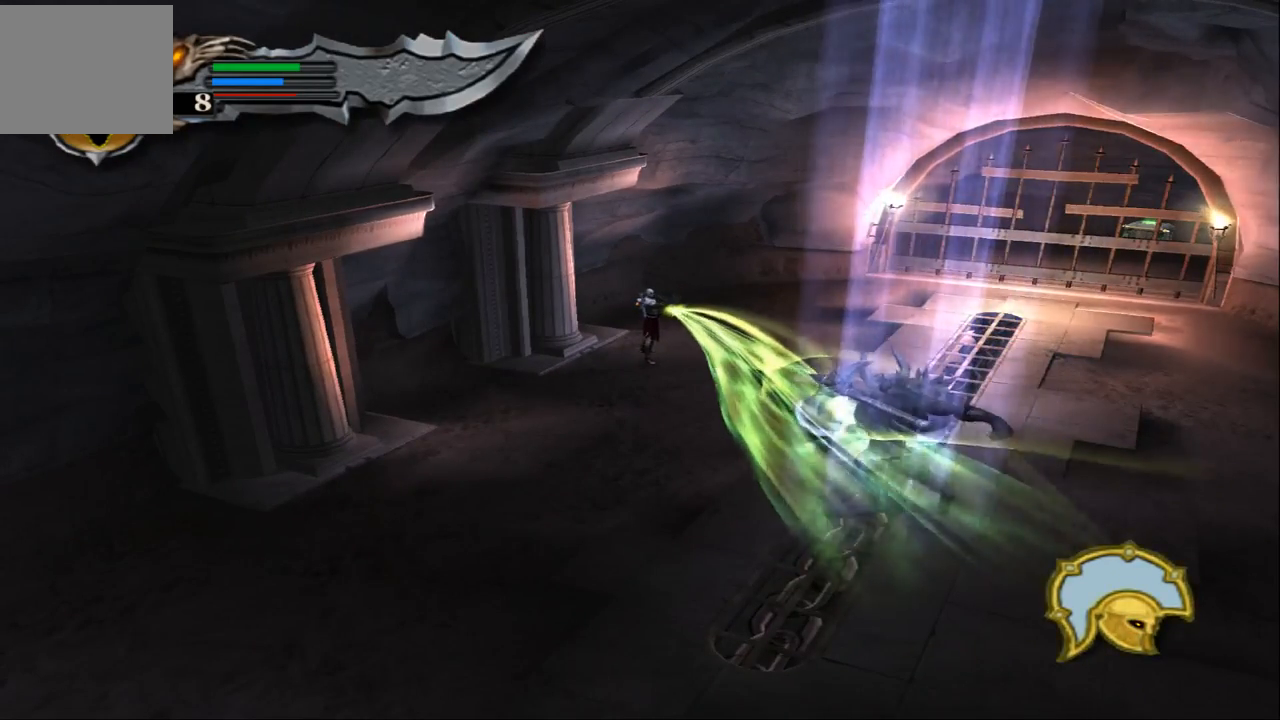
{"buttons": ["SQUARE", "L2"], "left_stick": "center", "right_stick": "center", "events": [[233, "left_stick", "center"]]}
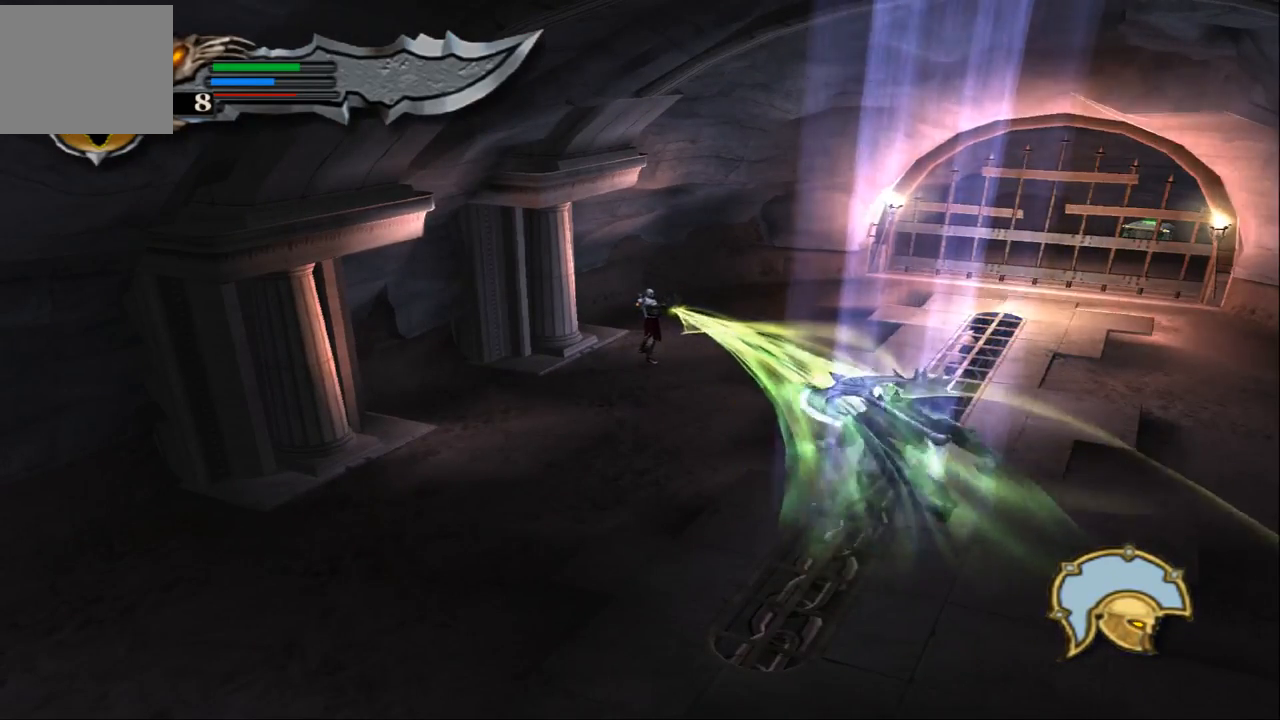
{"buttons": ["SQUARE", "L2"], "left_stick": "center", "right_stick": "center", "events": []}
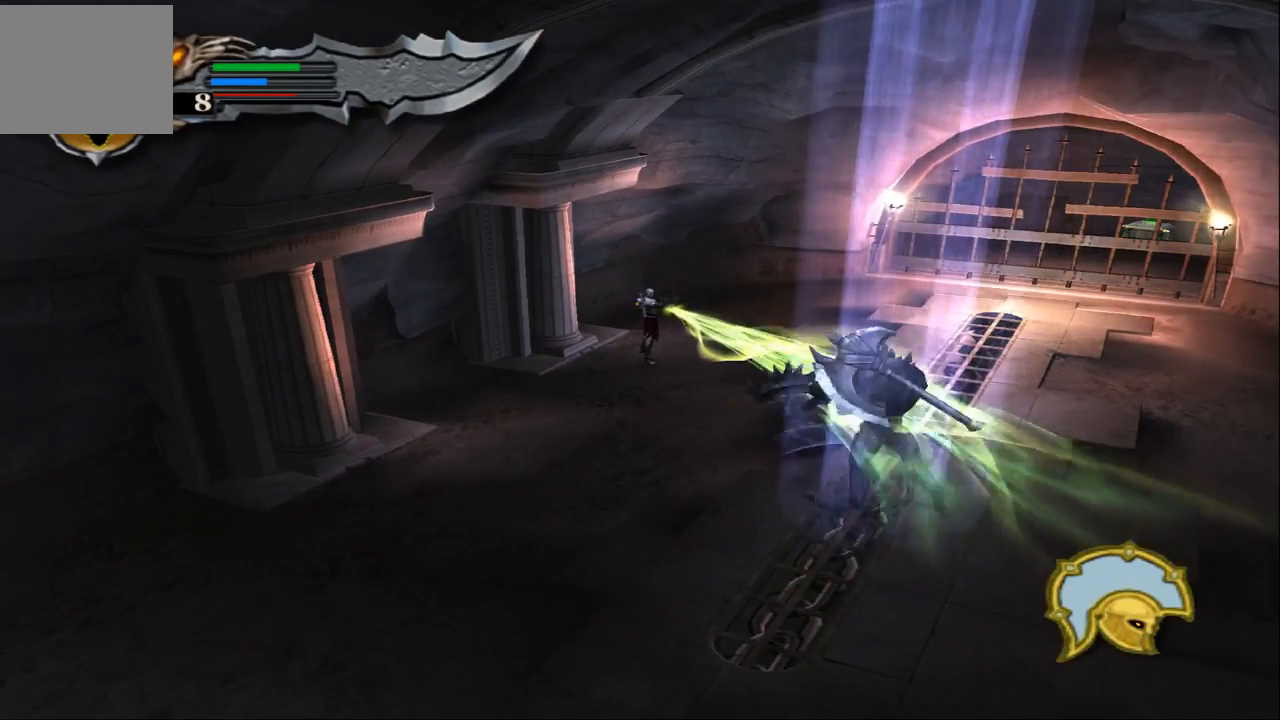
{"buttons": ["SQUARE", "L2"], "left_stick": "center", "right_stick": "center", "events": []}
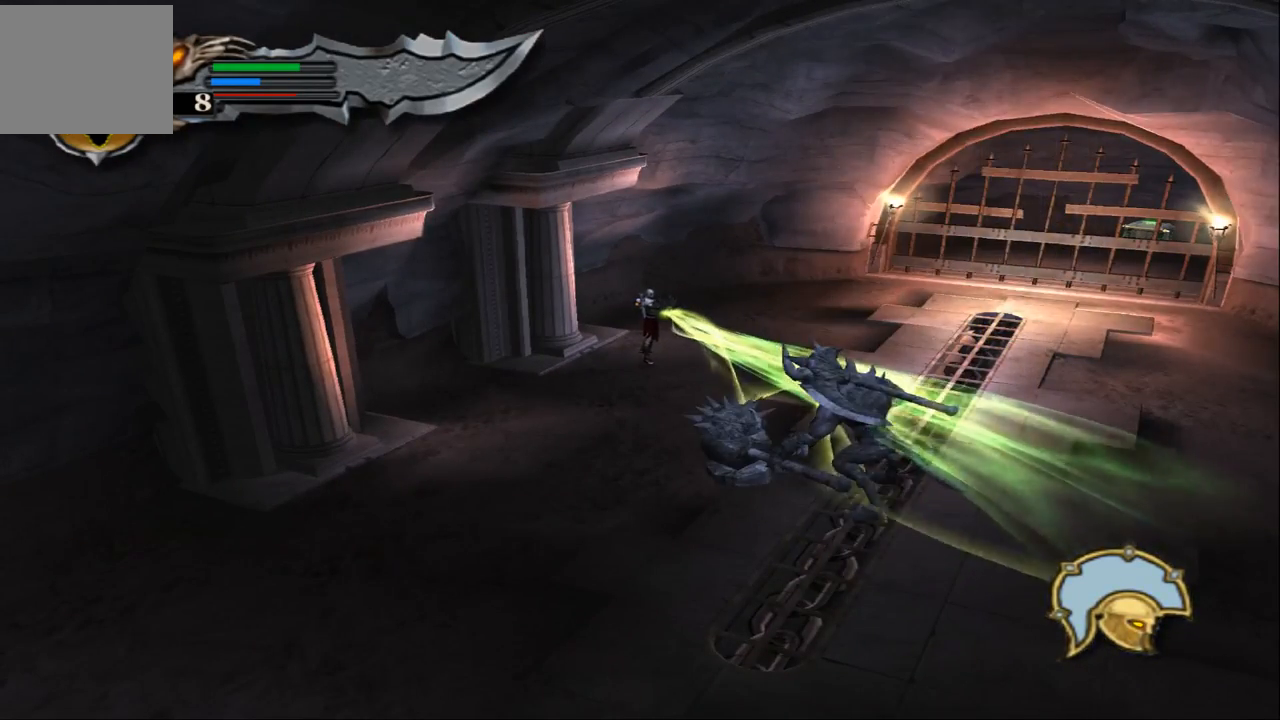
{"buttons": ["SQUARE"], "left_stick": "down-right", "right_stick": "center", "events": [[100, "SQUARE", "up"], [133, "L2", "up"], [167, "left_stick", "down-right"], [300, "SQUARE", "down"], [367, "SQUARE", "up"], [433, "SQUARE", "down"]]}
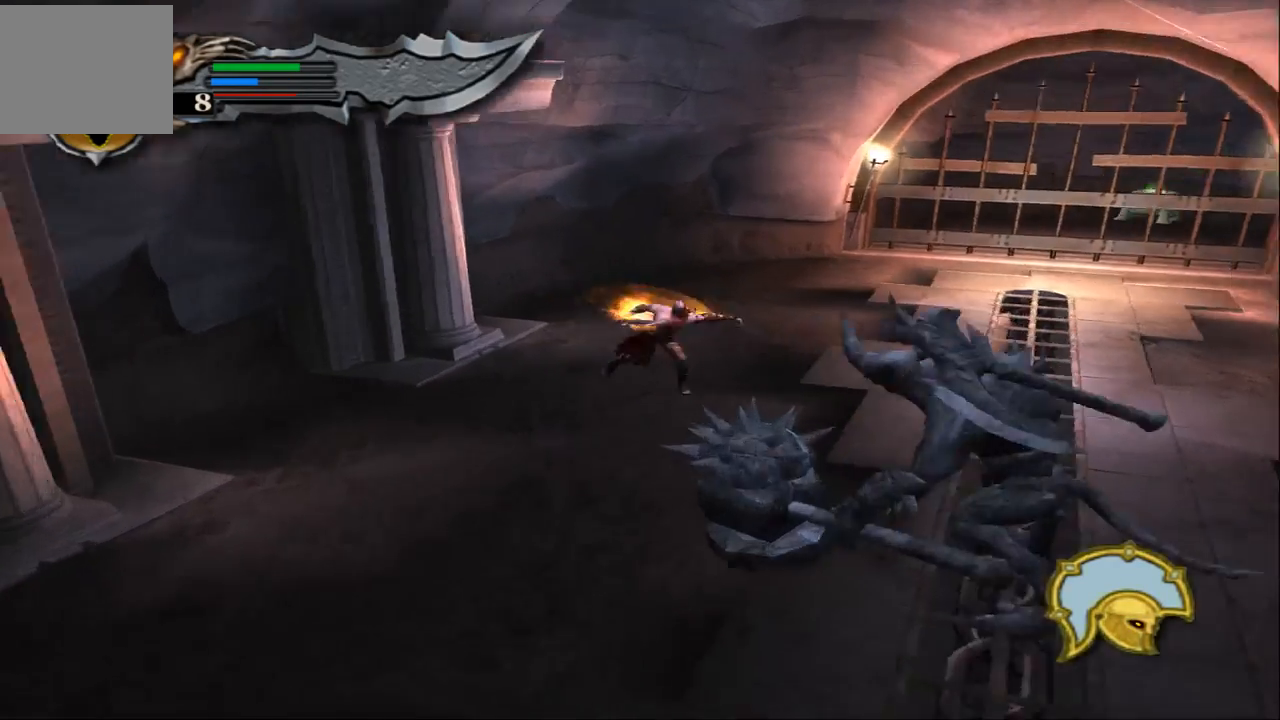
{"buttons": [], "left_stick": "down-right", "right_stick": "center", "events": [[33, "SQUARE", "up"], [100, "SQUARE", "down"], [200, "SQUARE", "up"], [267, "SQUARE", "down"], [367, "SQUARE", "up"], [433, "SQUARE", "down"], [500, "SQUARE", "up"]]}
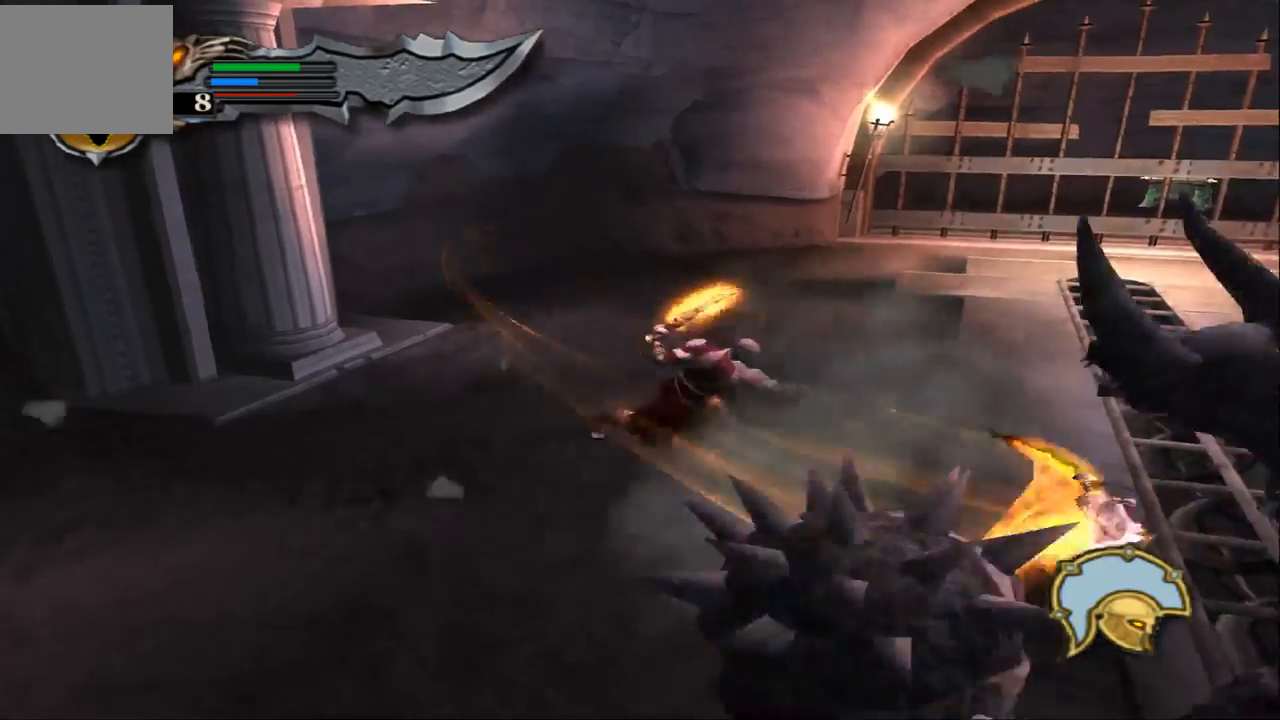
{"buttons": ["SQUARE"], "left_stick": "down-right", "right_stick": "center", "events": [[100, "SQUARE", "down"], [167, "SQUARE", "up"], [233, "SQUARE", "down"], [367, "SQUARE", "up"], [433, "SQUARE", "down"]]}
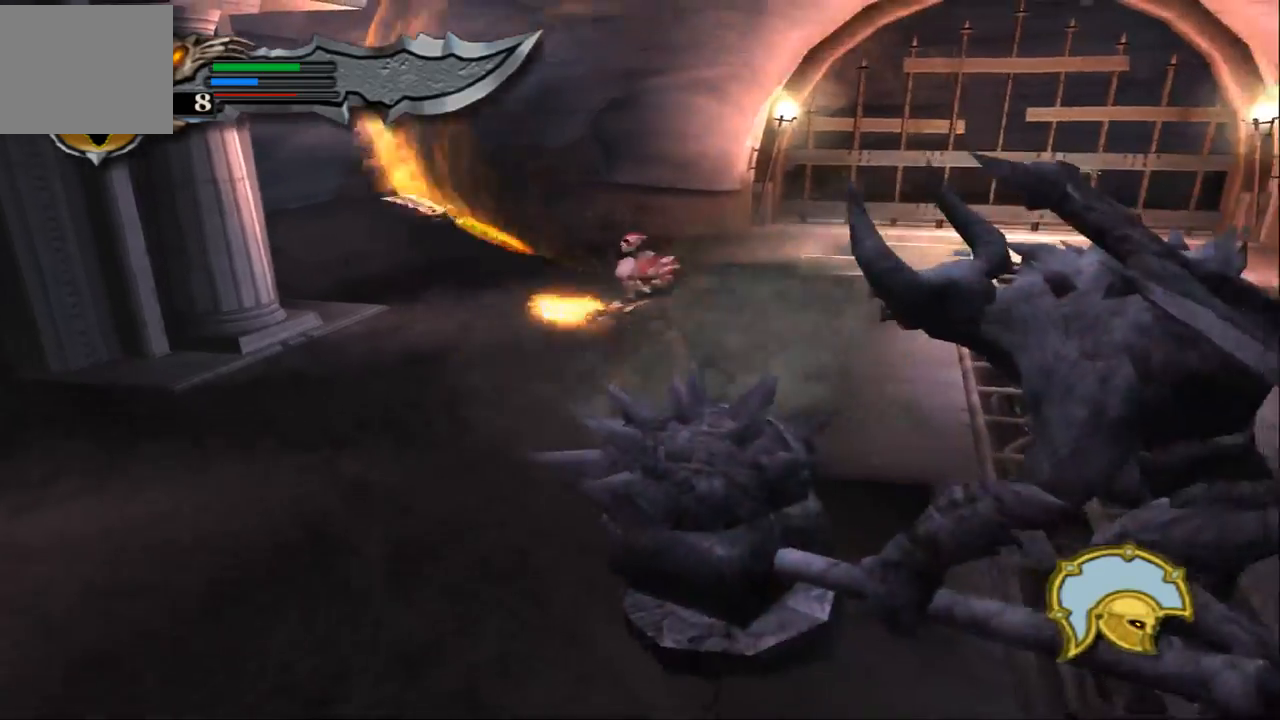
{"buttons": ["SQUARE"], "left_stick": "down-right", "right_stick": "center", "events": [[33, "SQUARE", "up"], [100, "SQUARE", "down"], [200, "SQUARE", "up"], [267, "SQUARE", "down"], [367, "SQUARE", "up"], [433, "SQUARE", "down"]]}
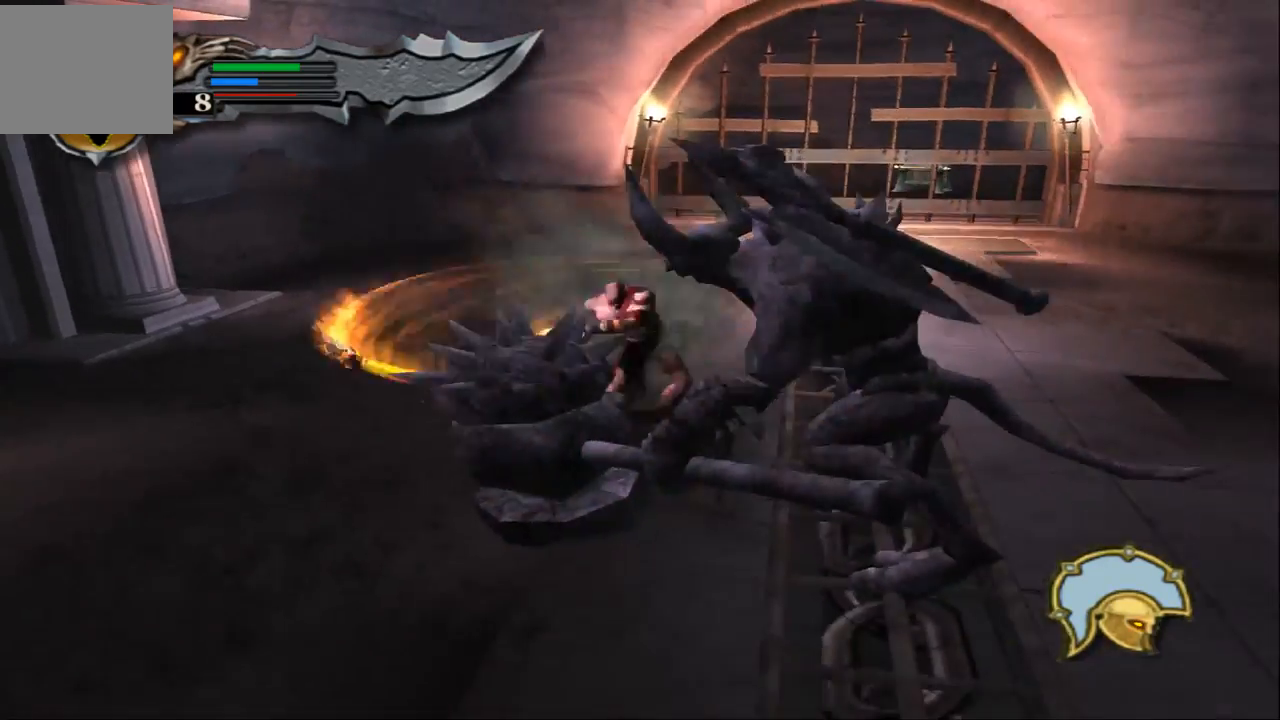
{"buttons": ["TRIANGLE"], "left_stick": "down-right", "right_stick": "center", "events": [[33, "SQUARE", "up"], [100, "SQUARE", "down"], [200, "SQUARE", "up"], [300, "TRIANGLE", "down"], [400, "TRIANGLE", "up"], [467, "TRIANGLE", "down"]]}
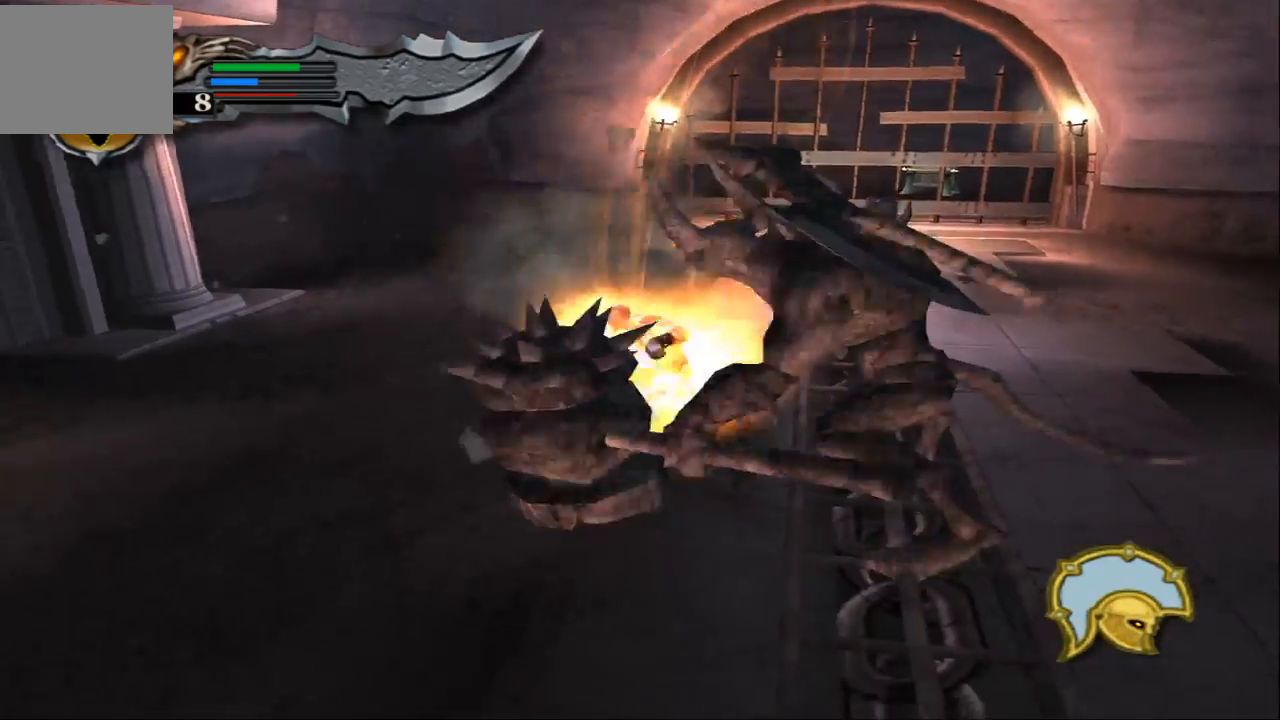
{"buttons": [], "left_stick": "down-right", "right_stick": "center", "events": [[67, "TRIANGLE", "up"], [133, "TRIANGLE", "down"], [233, "TRIANGLE", "up"], [300, "TRIANGLE", "down"], [433, "TRIANGLE", "up"]]}
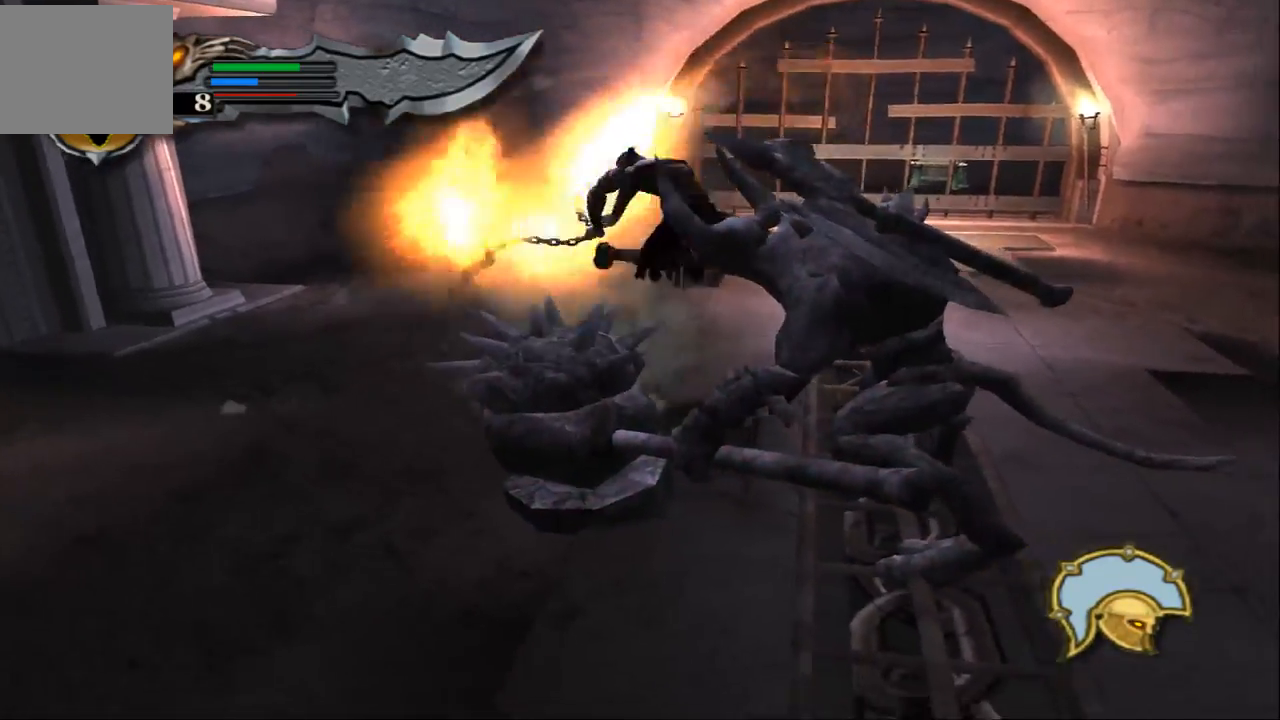
{"buttons": [], "left_stick": "down-right", "right_stick": "center", "events": []}
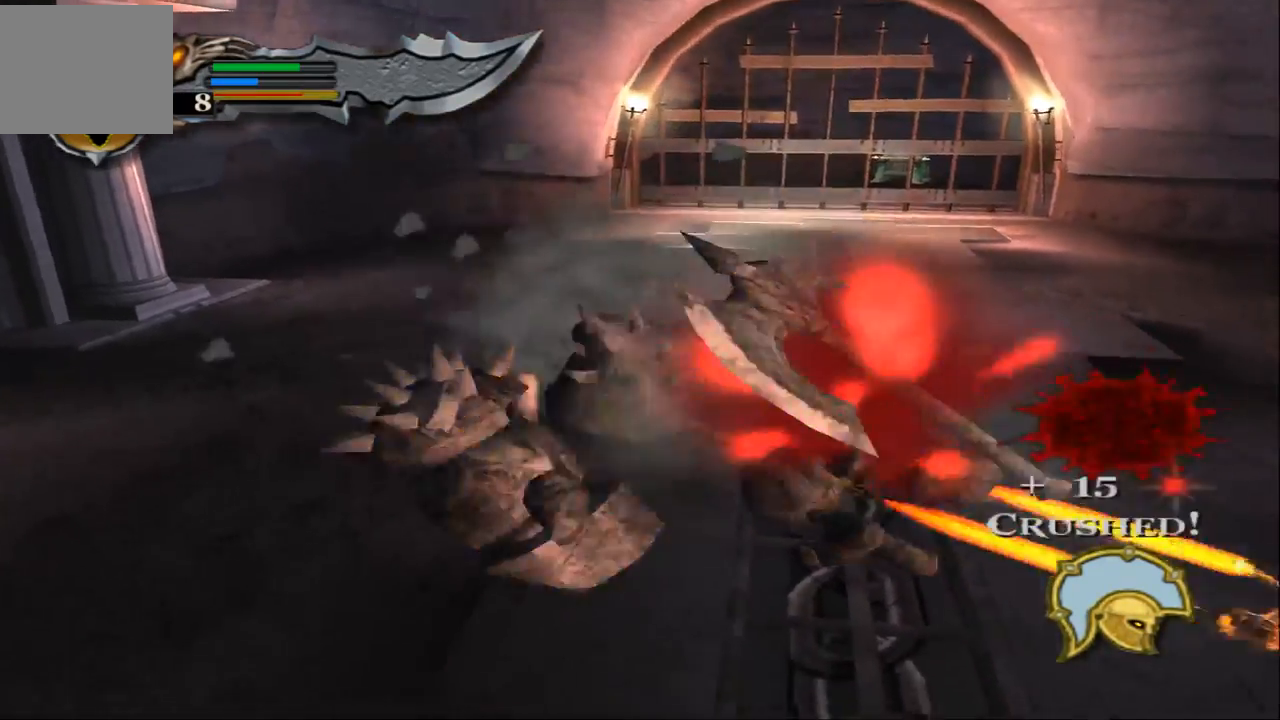
{"buttons": [], "left_stick": "up-right", "right_stick": "center", "events": [[100, "left_stick", "right"], [433, "left_stick", "up-right"]]}
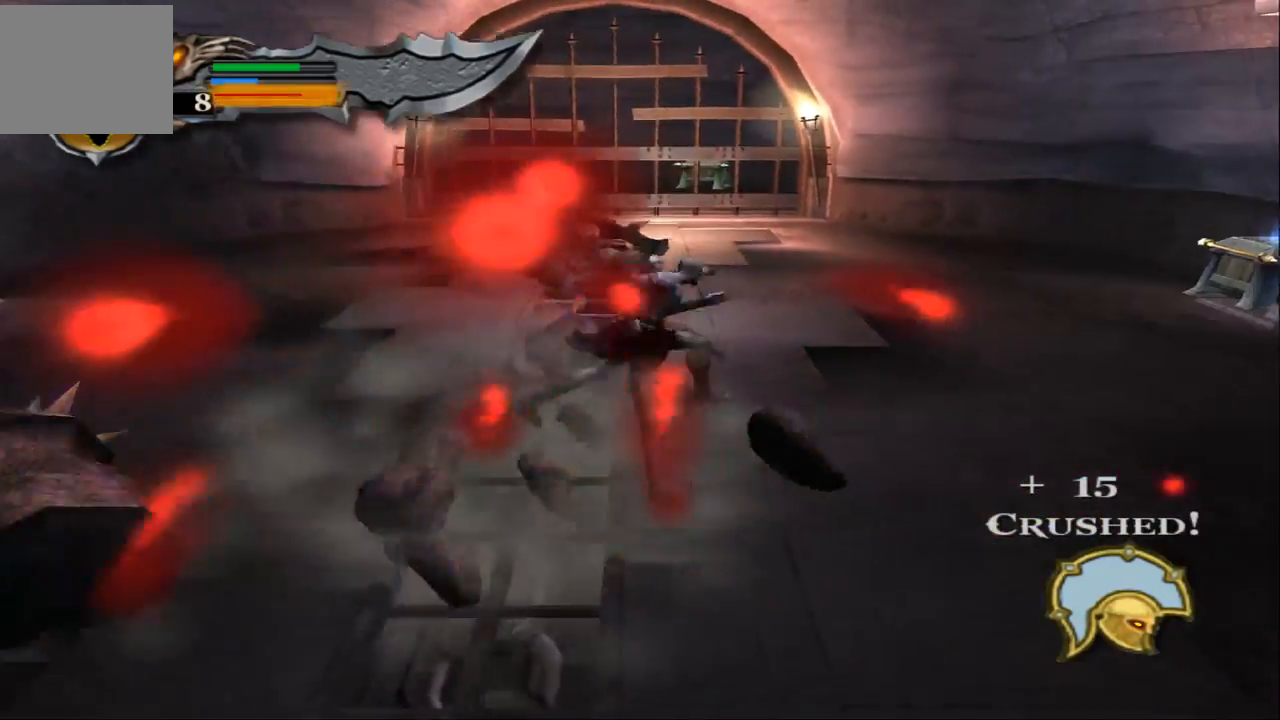
{"buttons": [], "left_stick": "up-right", "right_stick": "center", "events": []}
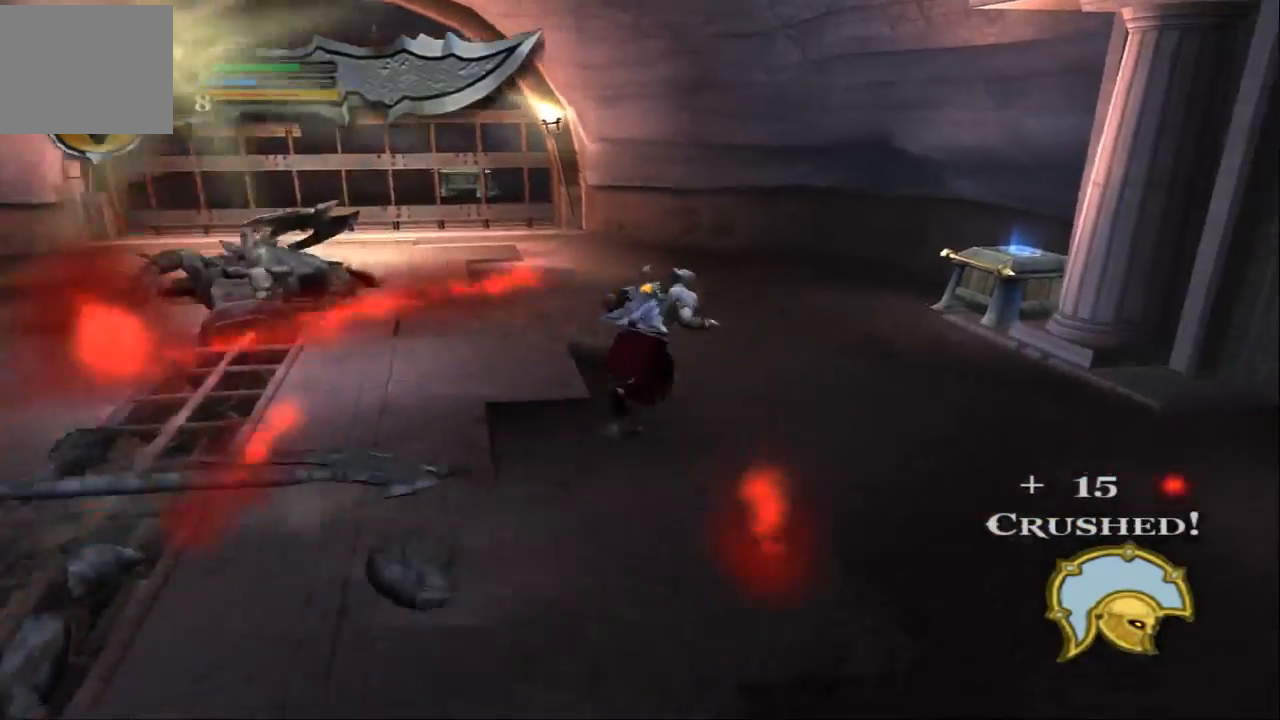
{"buttons": [], "left_stick": "up-right", "right_stick": "center", "events": []}
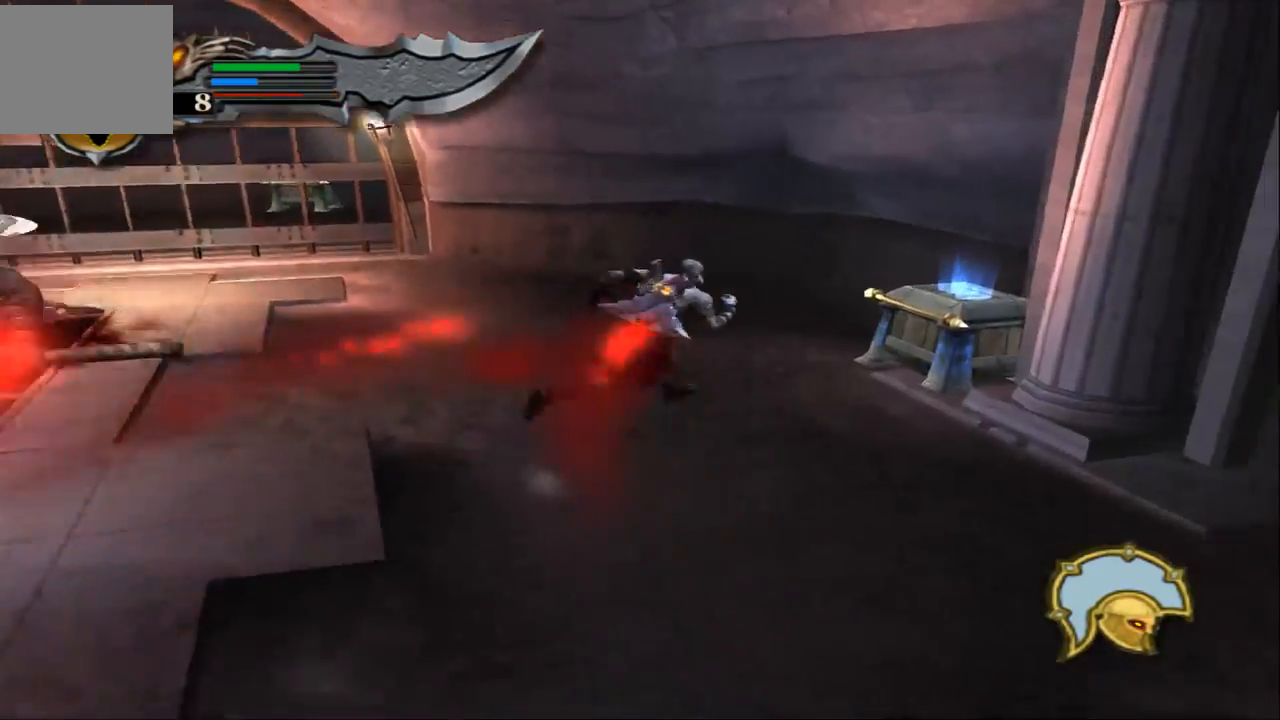
{"buttons": ["R2"], "left_stick": "center", "right_stick": "center", "events": [[167, "R2", "down"], [233, "left_stick", "center"]]}
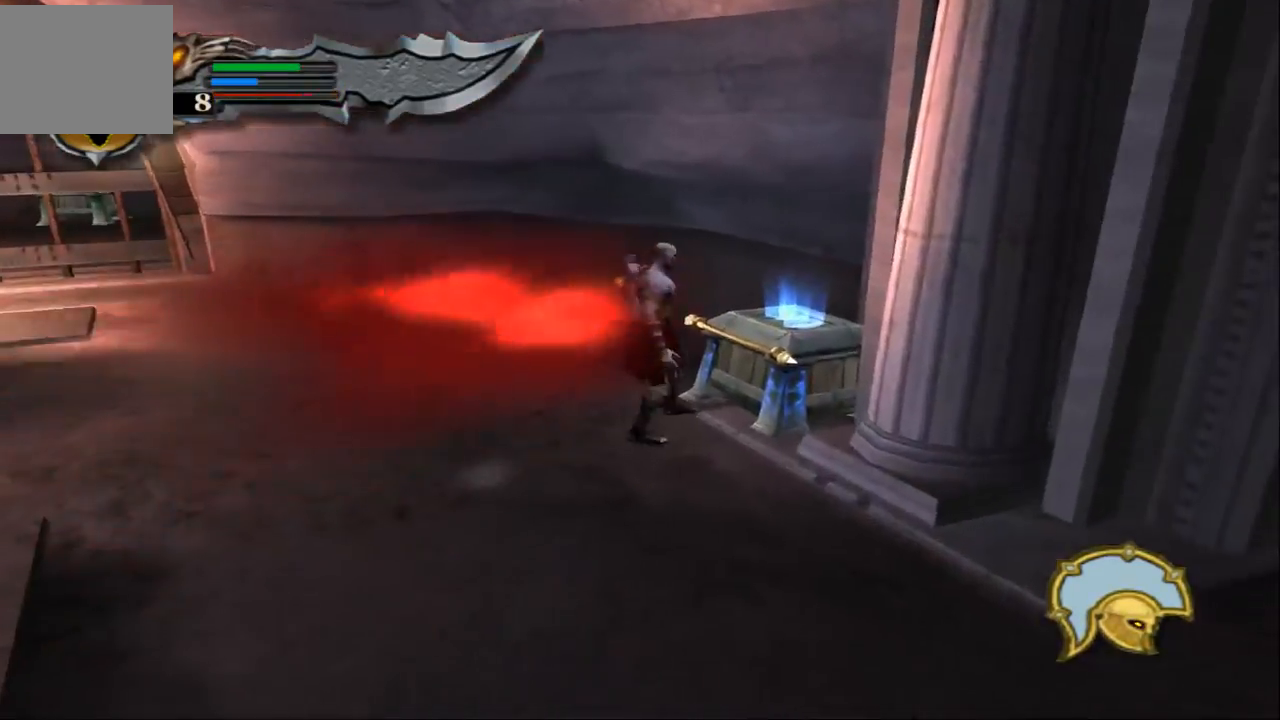
{"buttons": ["R2"], "left_stick": "center", "right_stick": "center", "events": []}
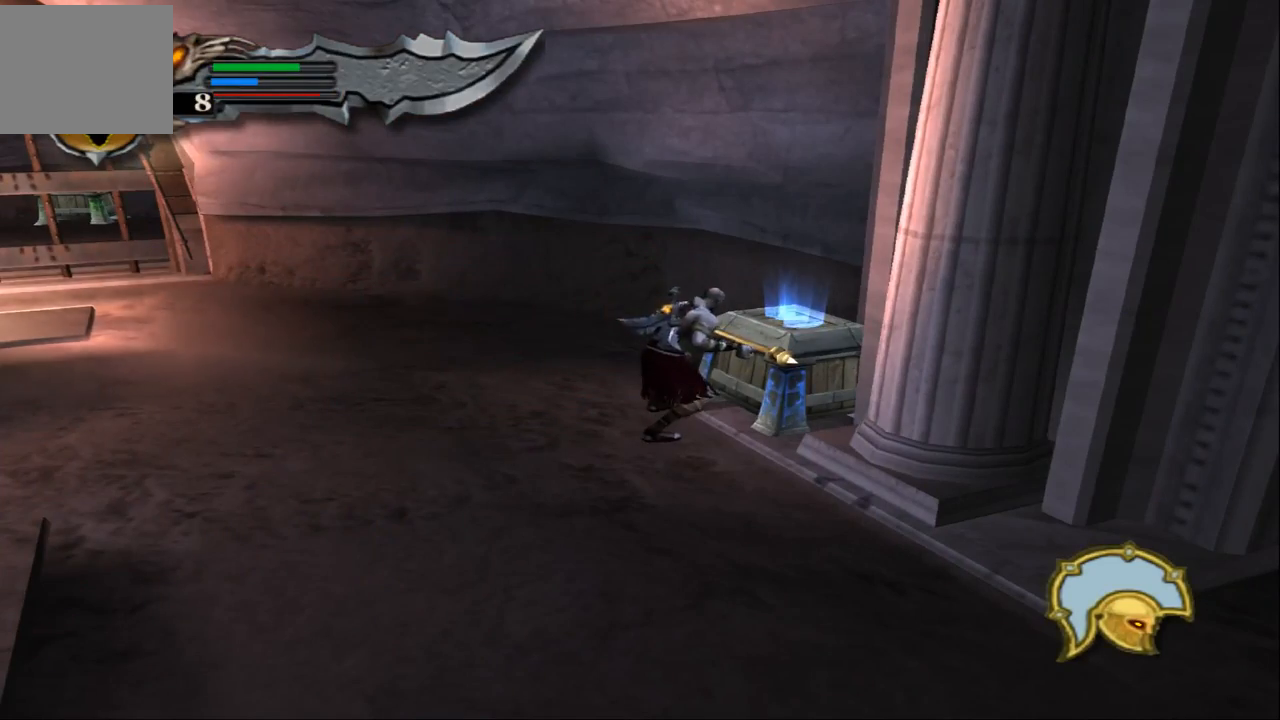
{"buttons": ["R2"], "left_stick": "center", "right_stick": "center", "events": []}
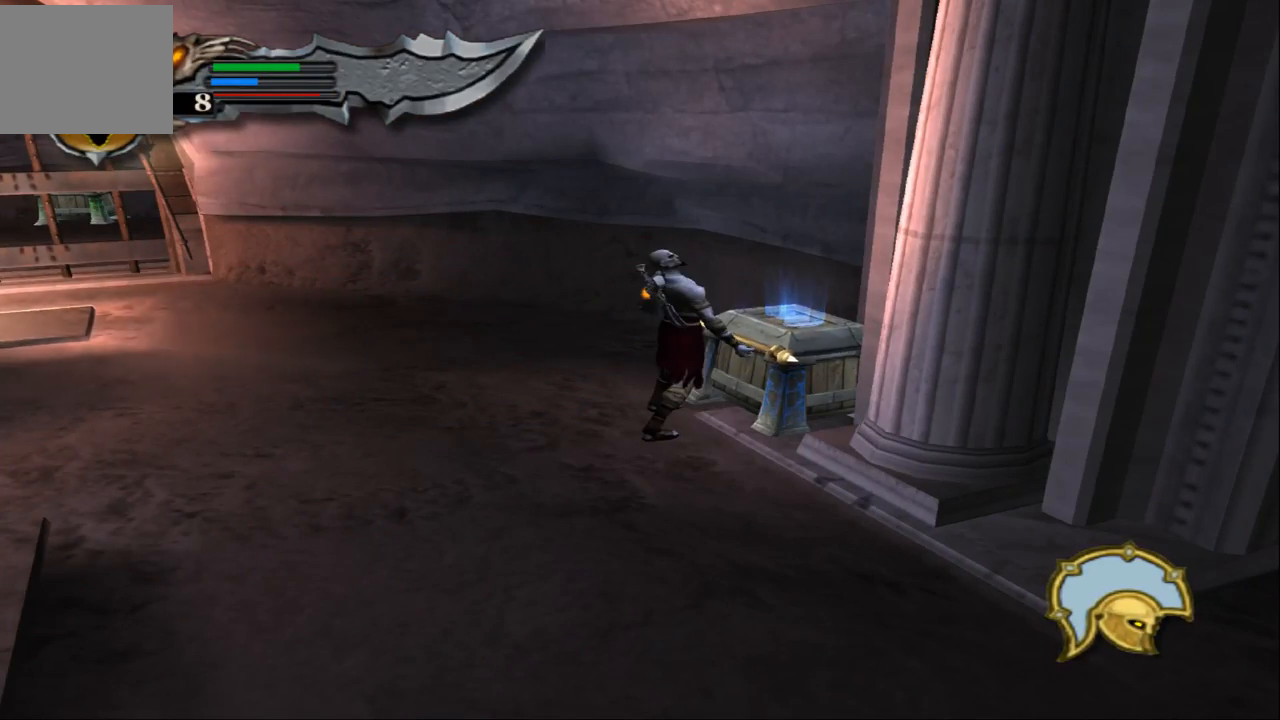
{"buttons": ["R2"], "left_stick": "down", "right_stick": "center", "events": [[200, "left_stick", "down"]]}
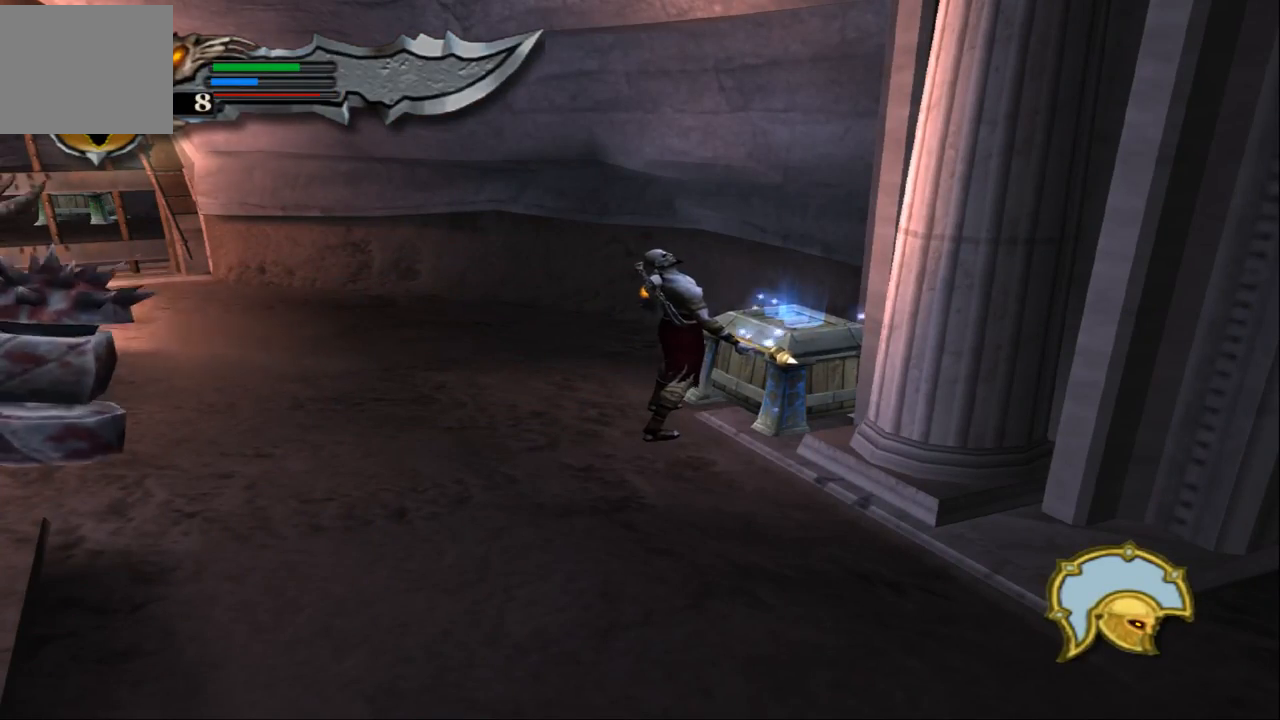
{"buttons": ["R2"], "left_stick": "down", "right_stick": "center", "events": []}
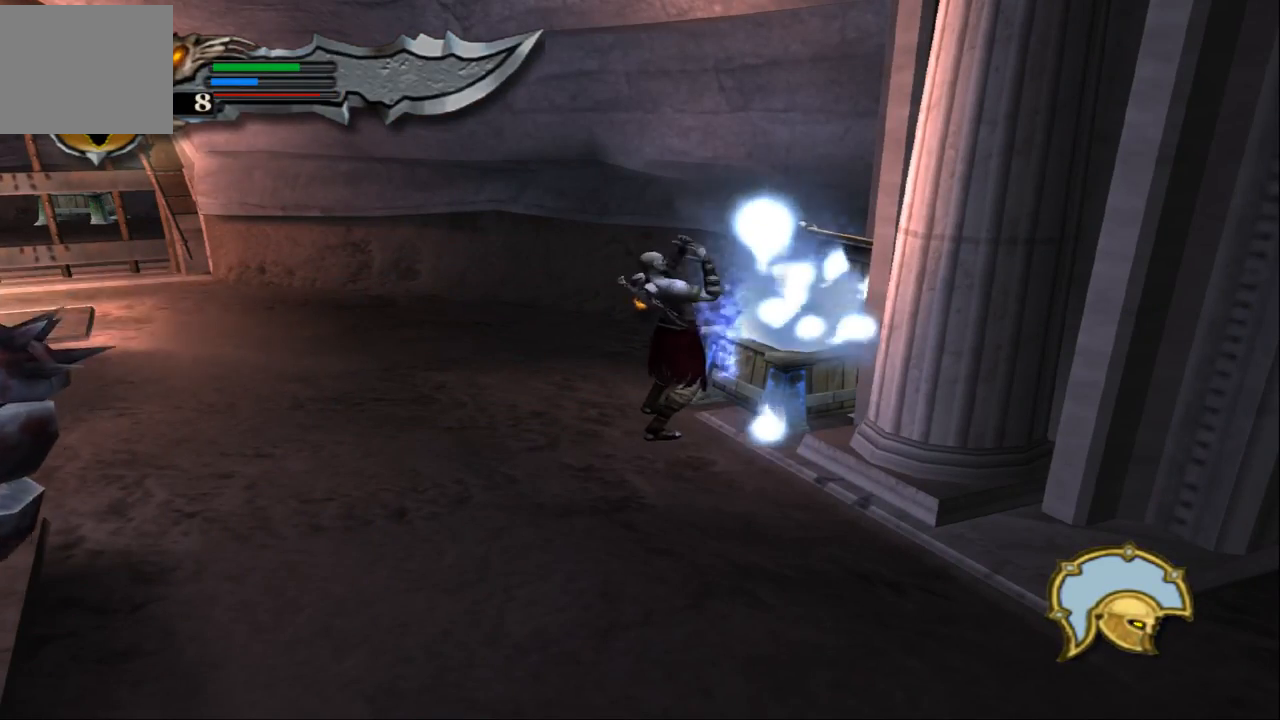
{"buttons": ["SQUARE", "L2"], "left_stick": "down-left", "right_stick": "center", "events": [[133, "R2", "up"], [167, "left_stick", "down-left"], [333, "L2", "down"], [400, "SQUARE", "down"]]}
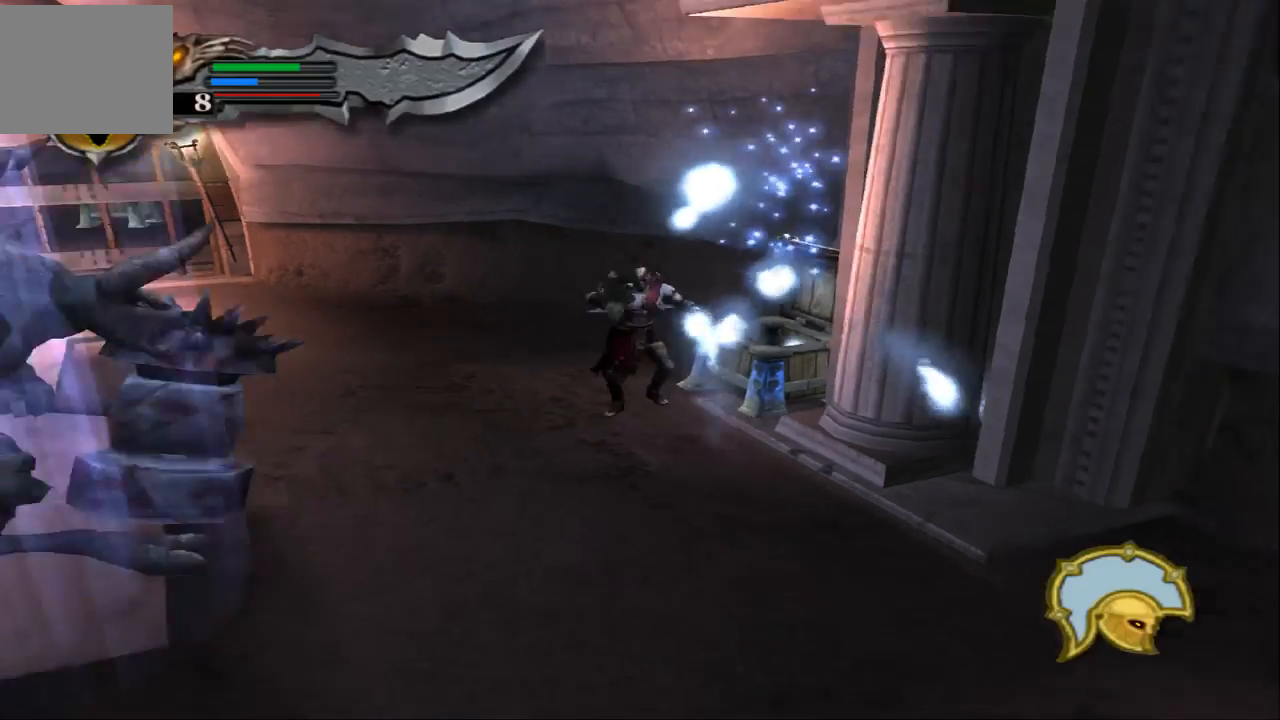
{"buttons": ["SQUARE", "L2"], "left_stick": "center", "right_stick": "center", "events": [[233, "left_stick", "center"]]}
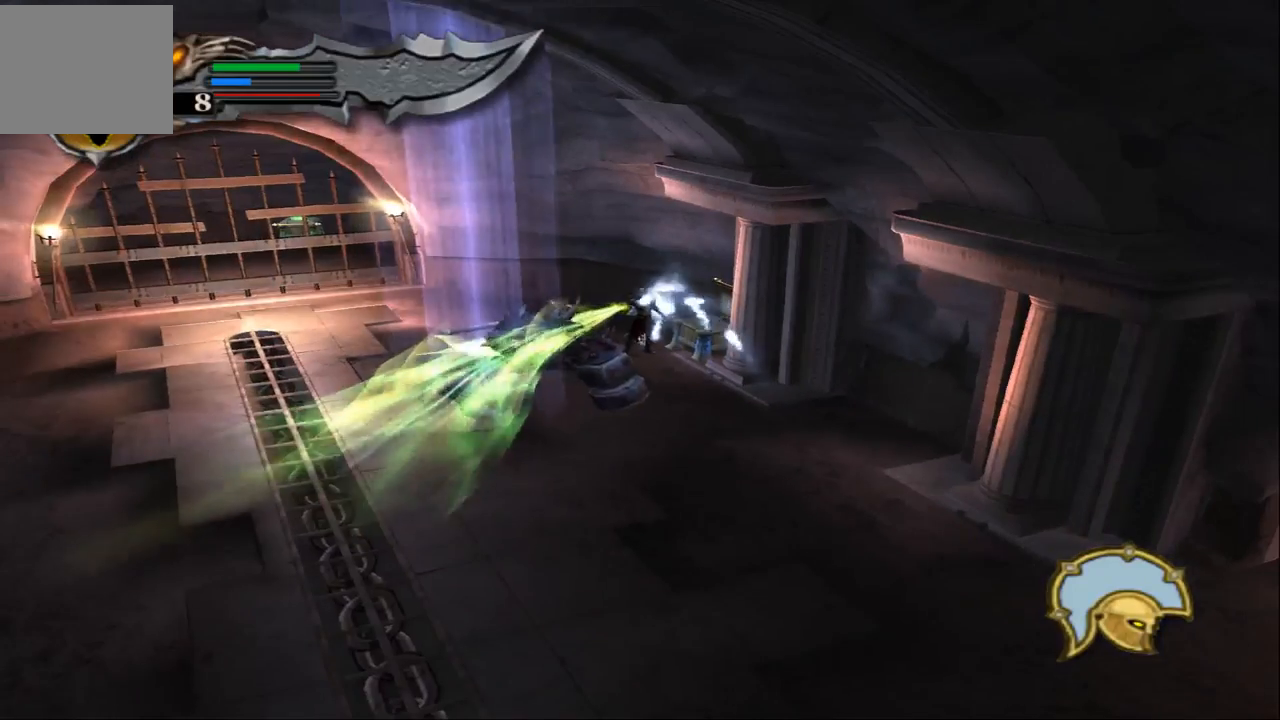
{"buttons": ["SQUARE", "L2"], "left_stick": "center", "right_stick": "center", "events": []}
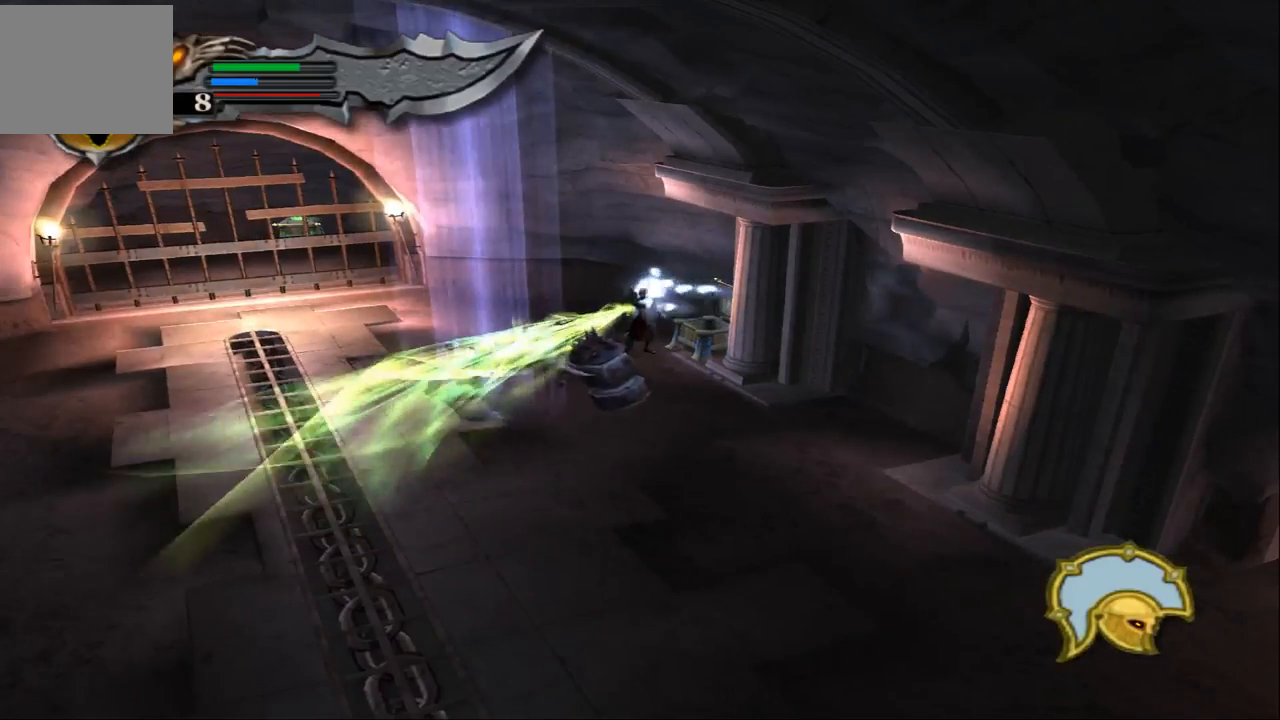
{"buttons": ["SQUARE", "L2"], "left_stick": "center", "right_stick": "center", "events": []}
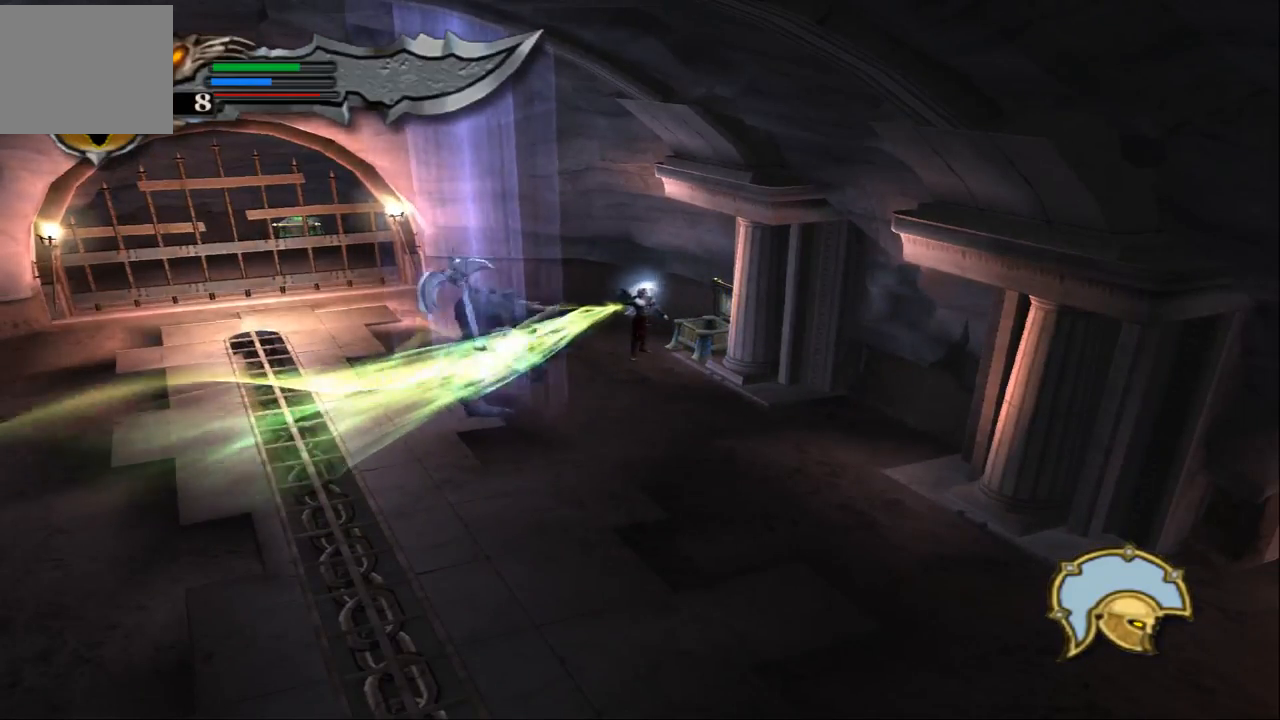
{"buttons": ["SQUARE", "L2"], "left_stick": "center", "right_stick": "center", "events": []}
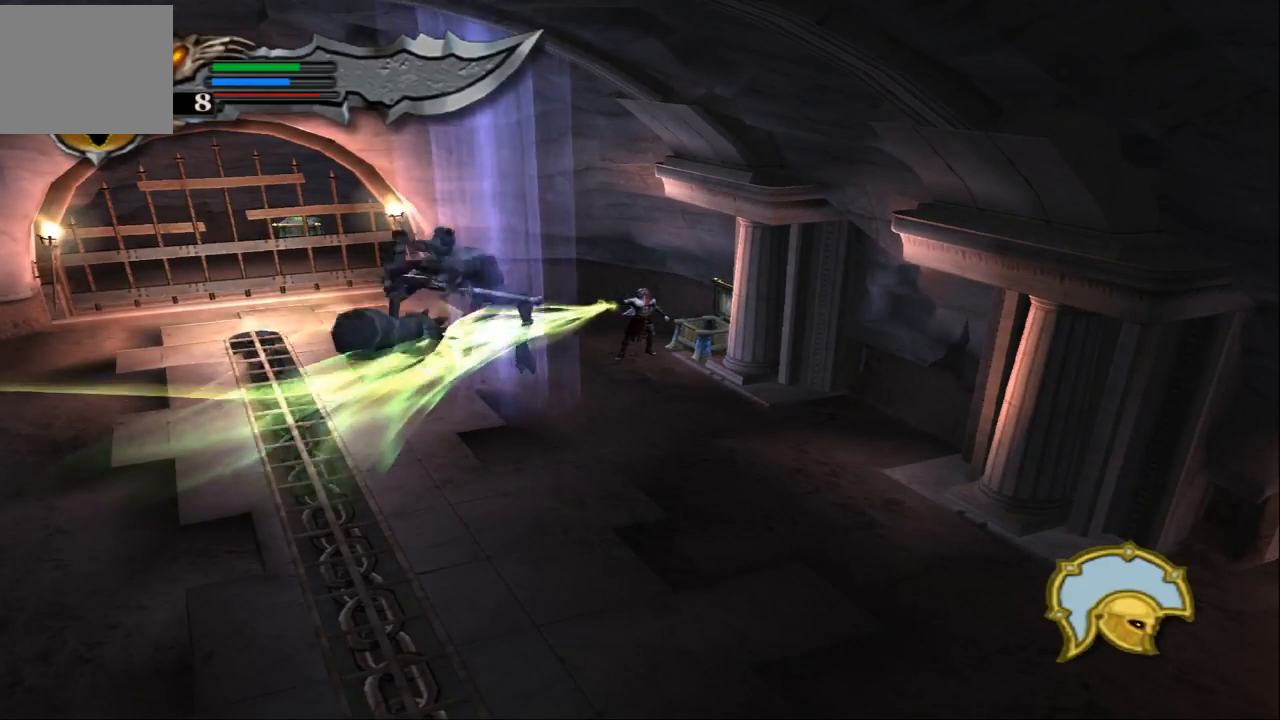
{"buttons": ["SQUARE", "L2"], "left_stick": "center", "right_stick": "center", "events": []}
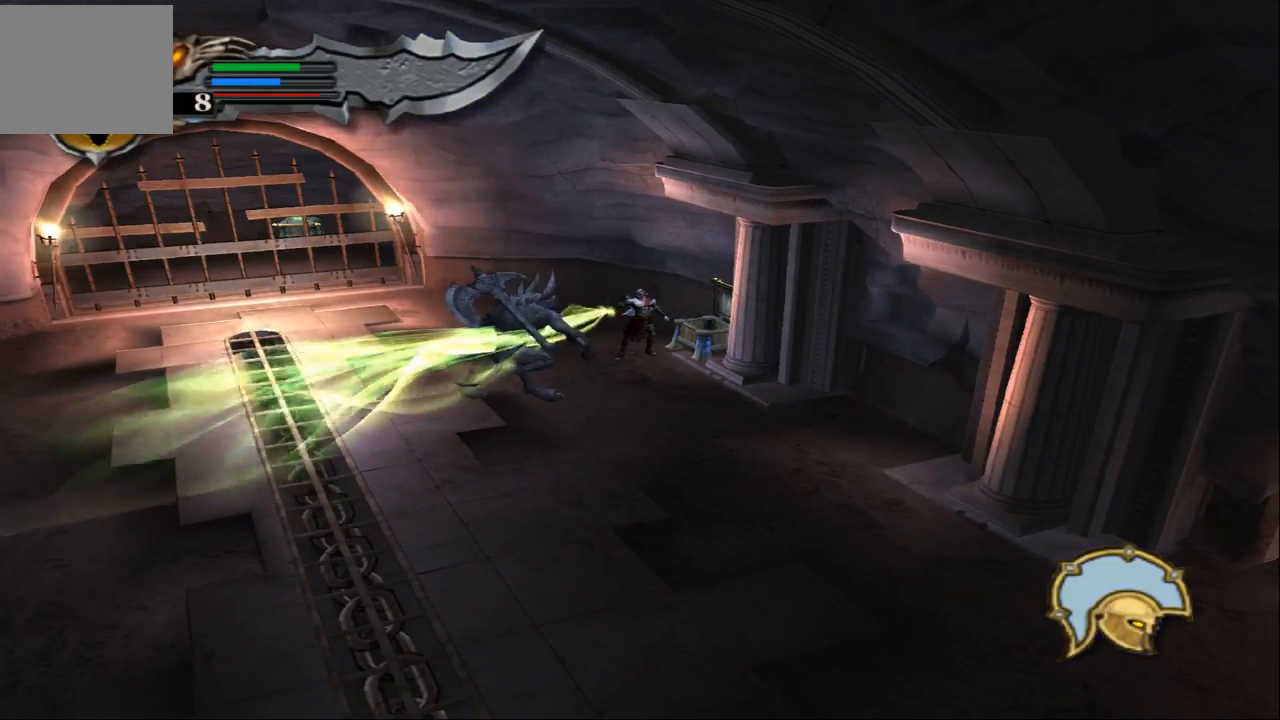
{"buttons": [], "left_stick": "down-left", "right_stick": "center", "events": [[67, "SQUARE", "up"], [100, "L2", "up"], [133, "left_stick", "left"], [200, "left_stick", "down-left"], [233, "SQUARE", "down"], [333, "SQUARE", "up"], [400, "SQUARE", "down"], [500, "SQUARE", "up"]]}